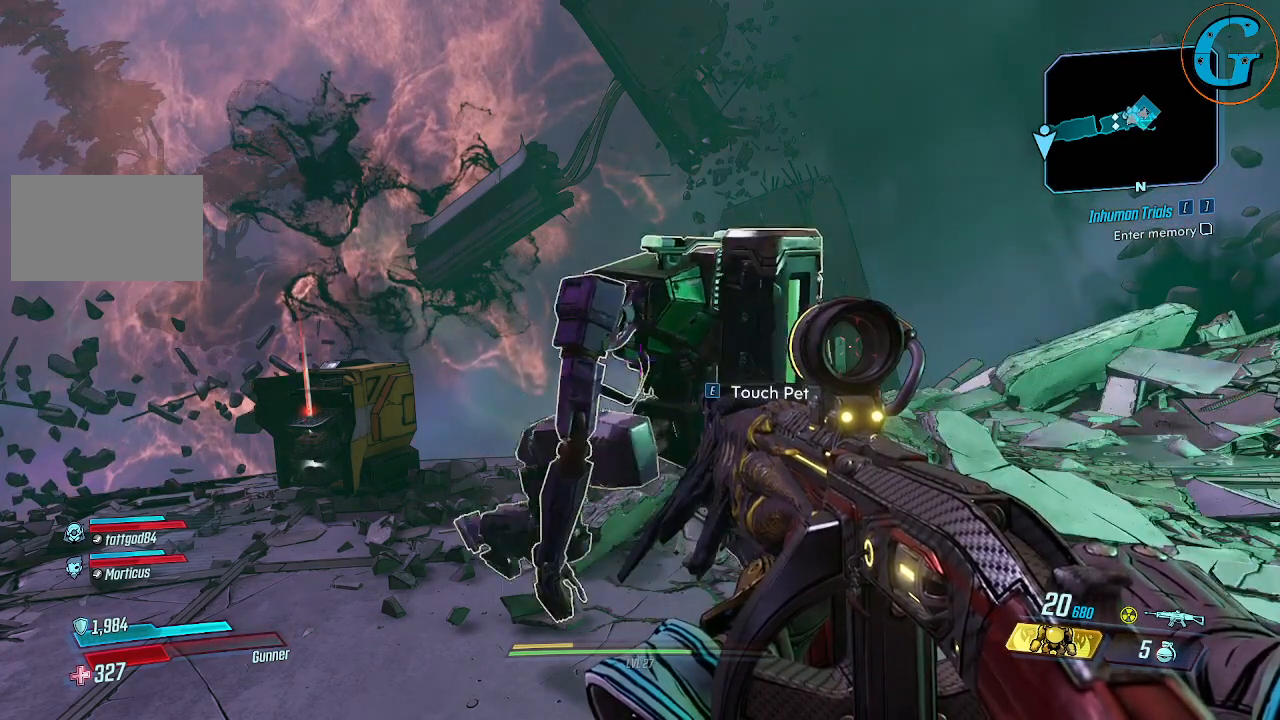
Gameplay with keyboard and mouse; each line is a JSON object with the keys and mouse buttons held at the frame after it. "events" lists presses ("down") and releases ("up") of "1", "2", "3", "4", "5", "a", "alt", "c", "caps_lock", "ctrl", "d", "e", "f", "g", "q", "r", "s", "shift", "space", "t", "tab", "v", "w", "x", "z", "mouse_left", "mouse_wheel" and "mouse_right" between this image and that frame as [ms after this image, input, new state], when the widget could be followed in between. "mouse_left", "mouse_wheel", "mouse_right" = the "left", "wheel", "right" buttons of the "mouse" list. No other keys are recorded. "wheel" means that the mouse wheel is clicked or scrolled. "mouse_move" is the direction in which the mouse moves at that frame (one of eight, or "still"), when it could be read.
{"keys": [], "mouse": [], "mouse_move": "right", "events": []}
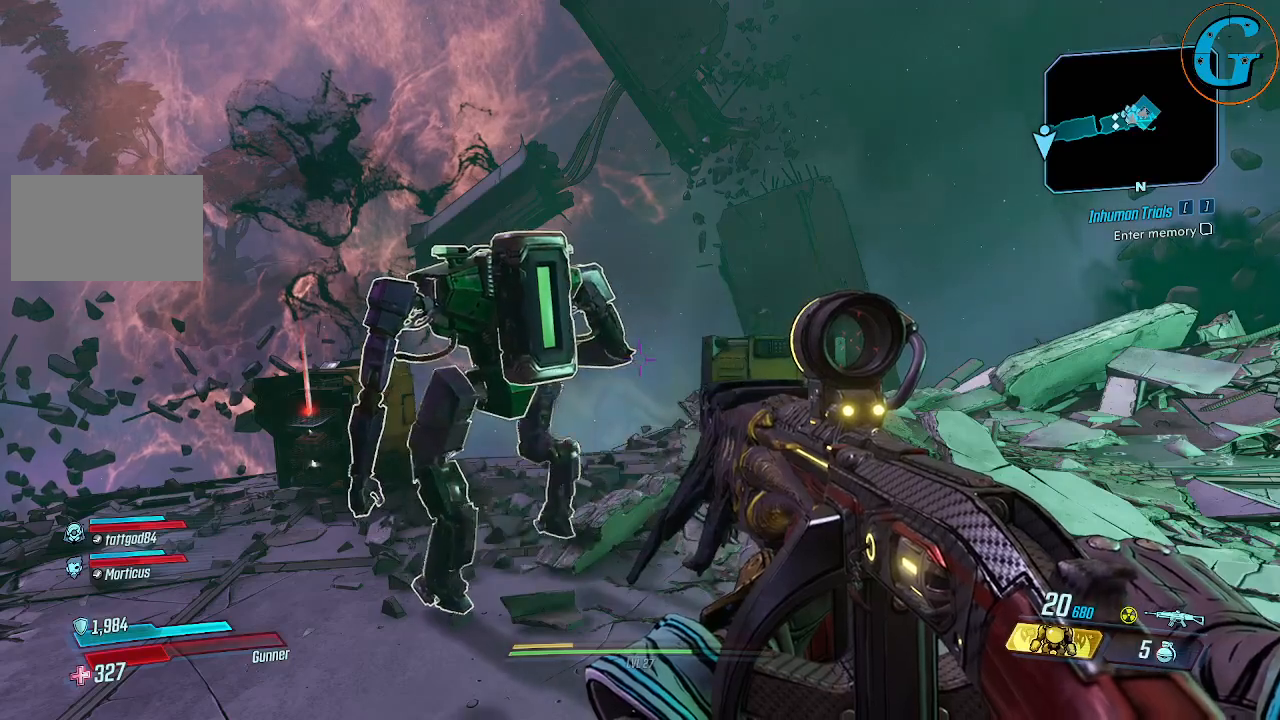
{"keys": [], "mouse": [], "mouse_move": "right", "events": []}
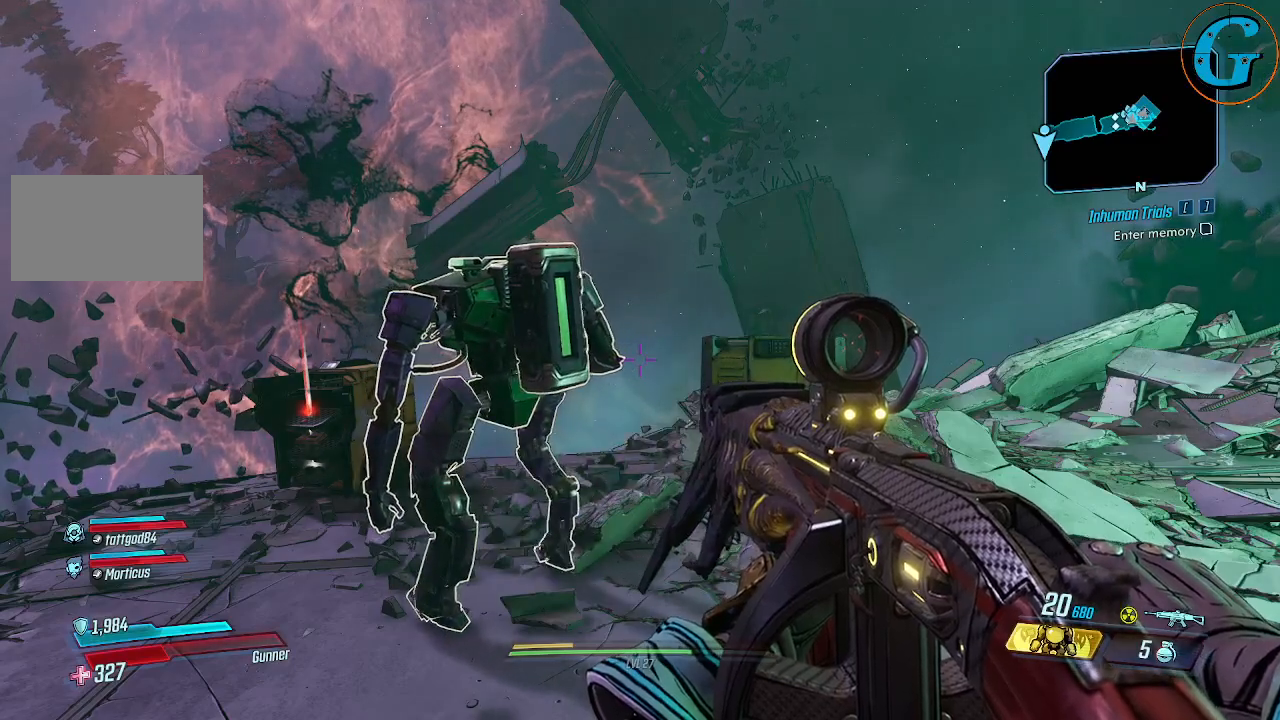
{"keys": [], "mouse": [], "mouse_move": "up-right", "events": []}
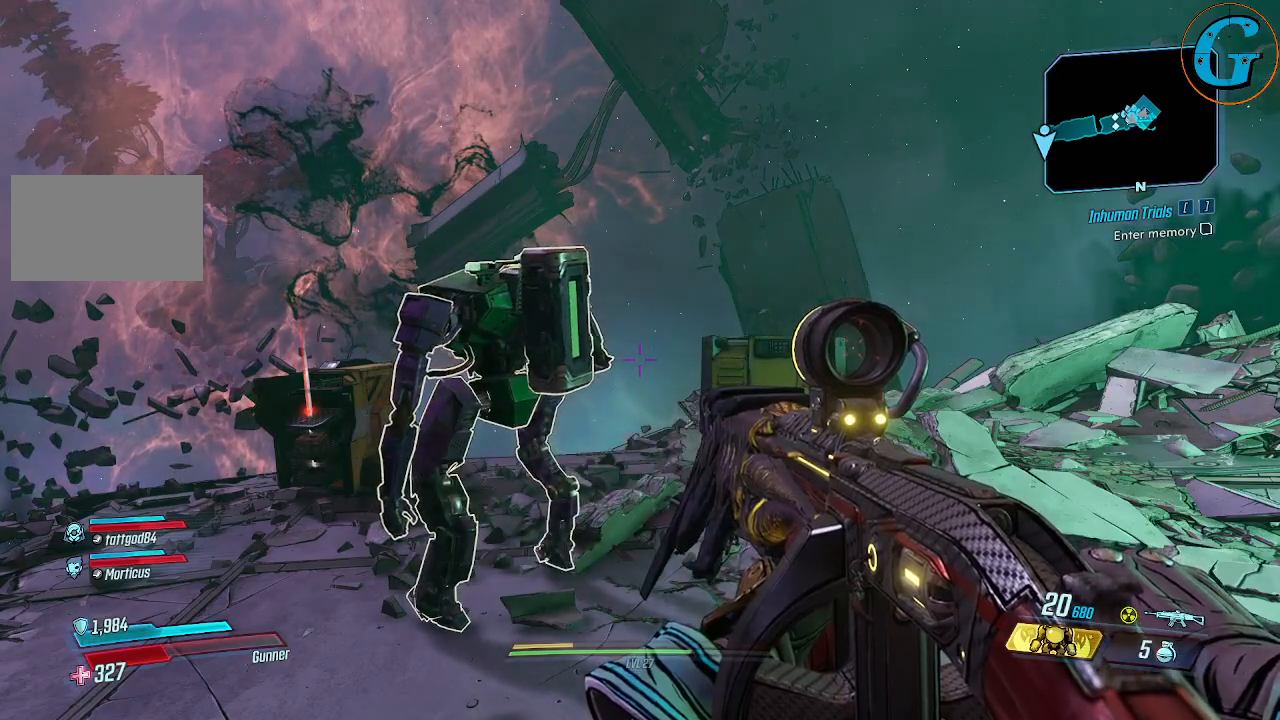
{"keys": [], "mouse": [], "mouse_move": "still", "events": []}